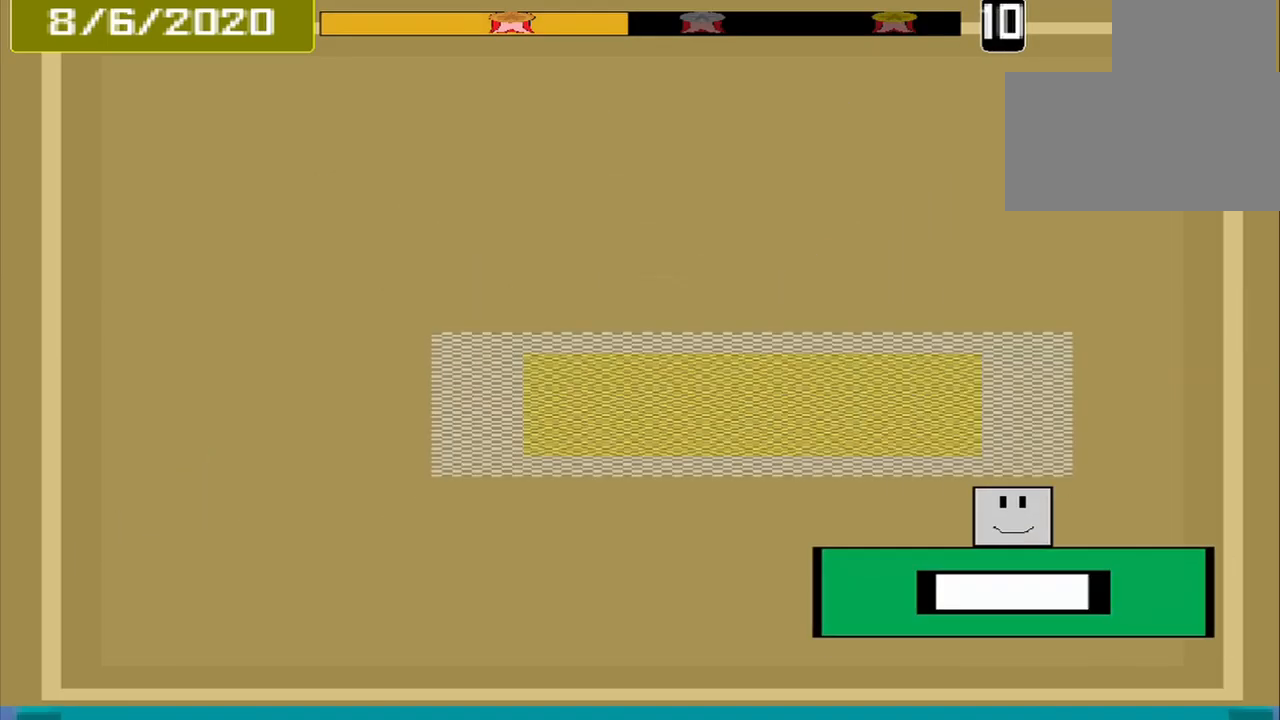
Gameplay with a controller (PlayStation layout); each line is a JSON object with the inputs held at the frame after it (dt_ms = milliseconds from this image to that frame). "events" lists button and stick changes between this image and that frame as [ms after this image, input, new state], when the widget could be followed in between. Not read: L2 L3 R2 R3 left_stick right_stick.
{"dt_ms": 500, "buttons": [], "events": []}
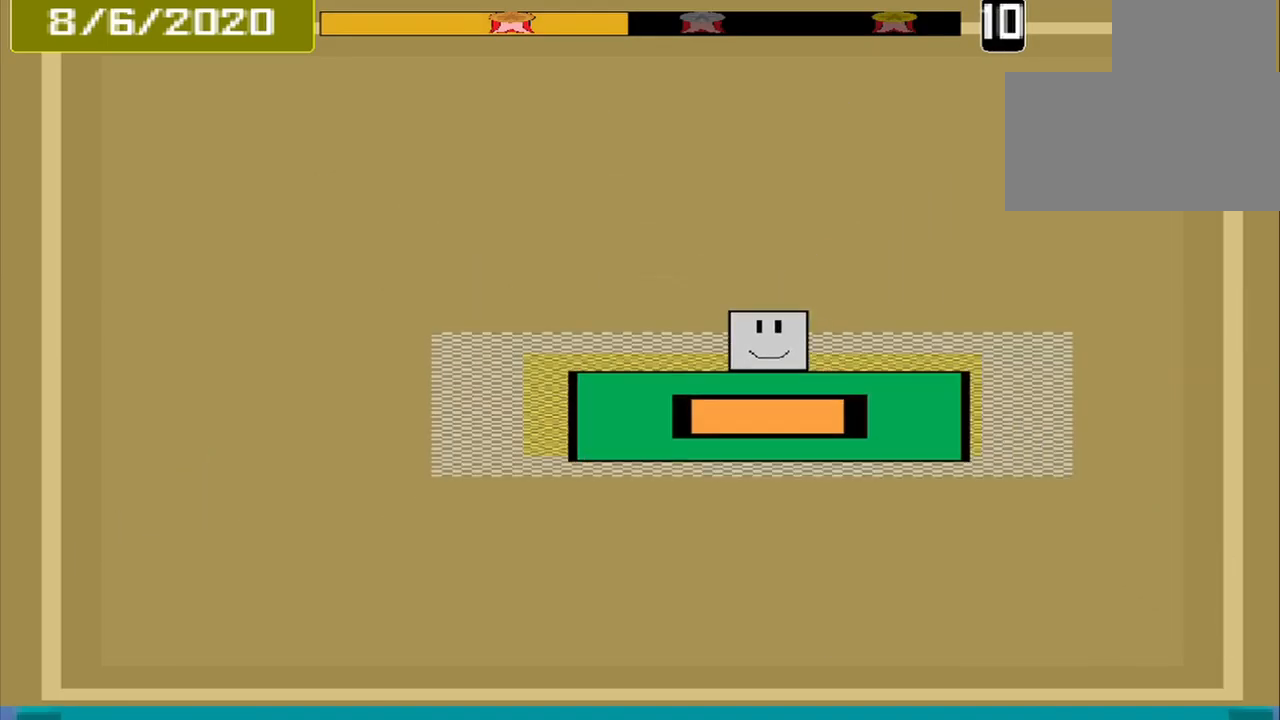
{"dt_ms": 500, "buttons": [], "events": [[84, "CROSS", "down"], [209, "CROSS", "up"]]}
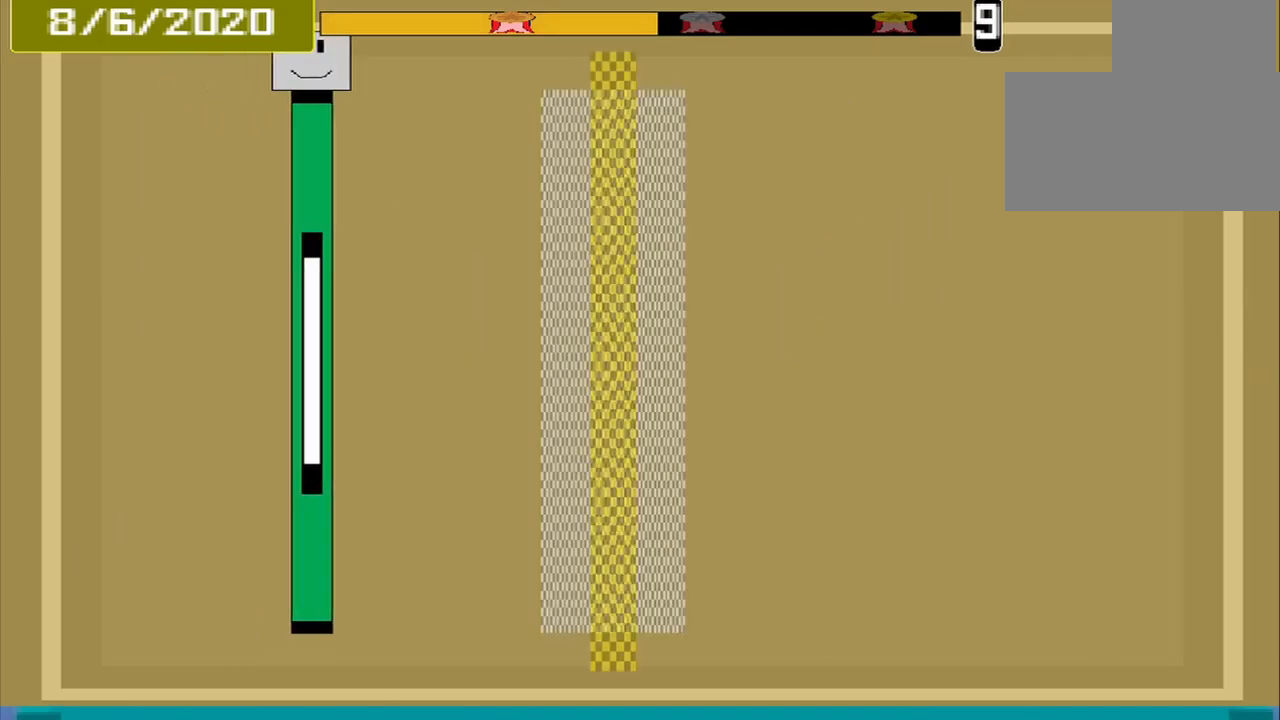
{"dt_ms": 500, "buttons": [], "events": []}
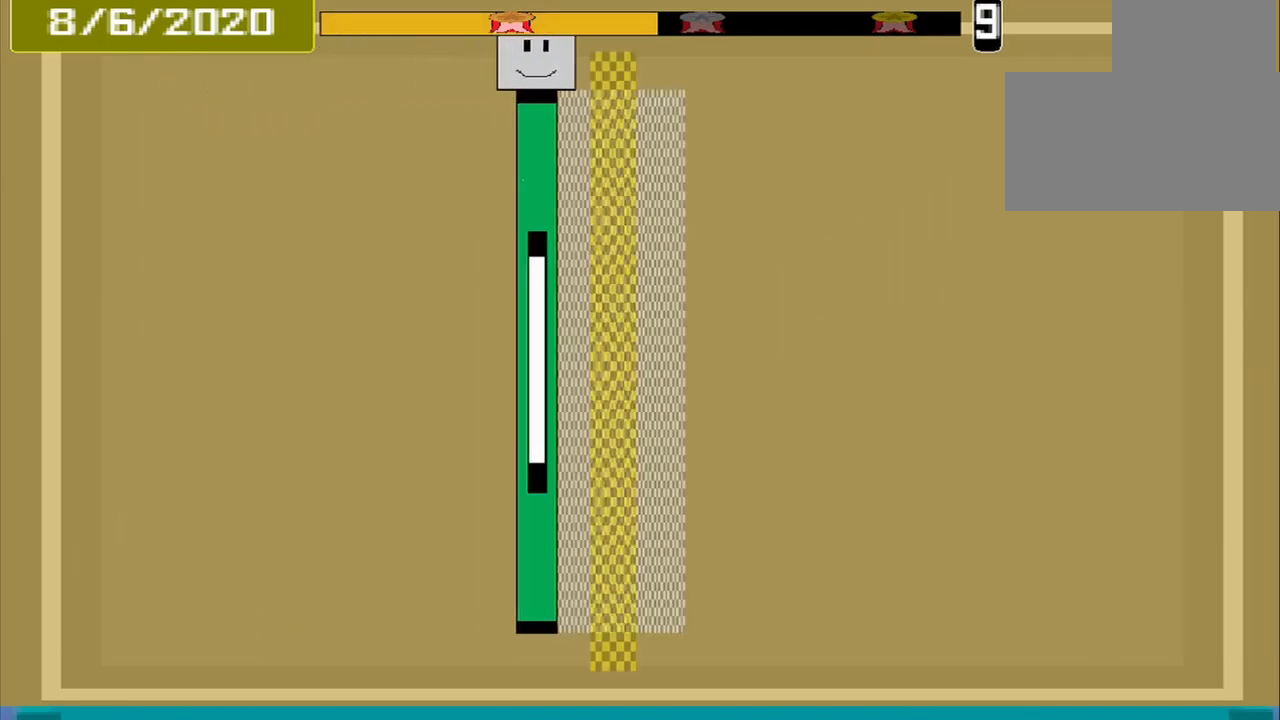
{"dt_ms": 959, "buttons": []}
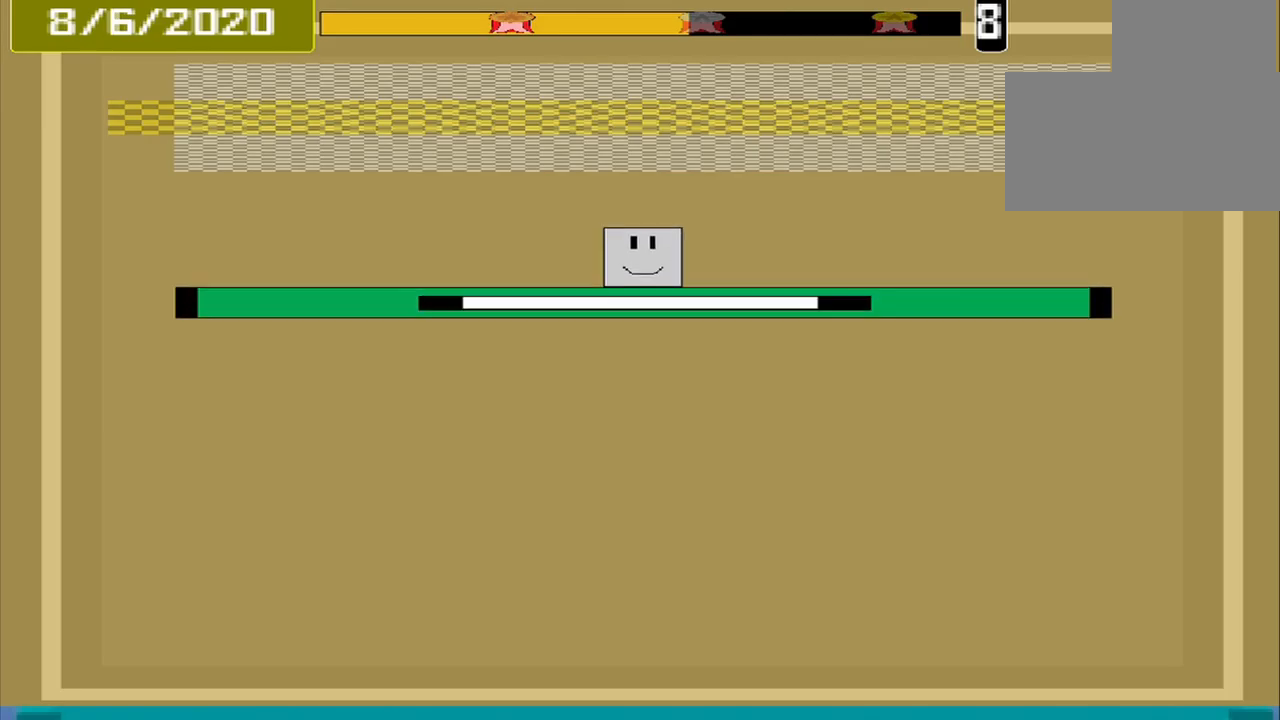
{"dt_ms": 500, "buttons": [], "events": []}
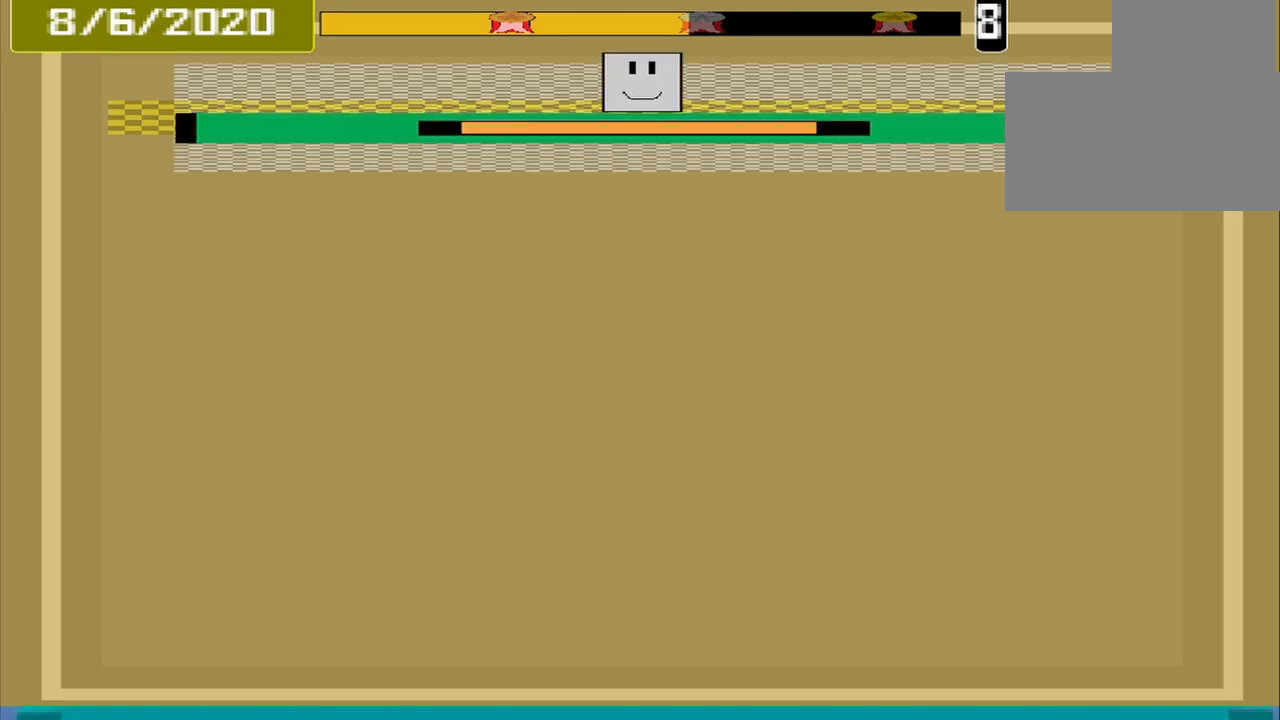
{"dt_ms": 500, "buttons": [], "events": [[42, "CROSS", "down"], [167, "CROSS", "up"]]}
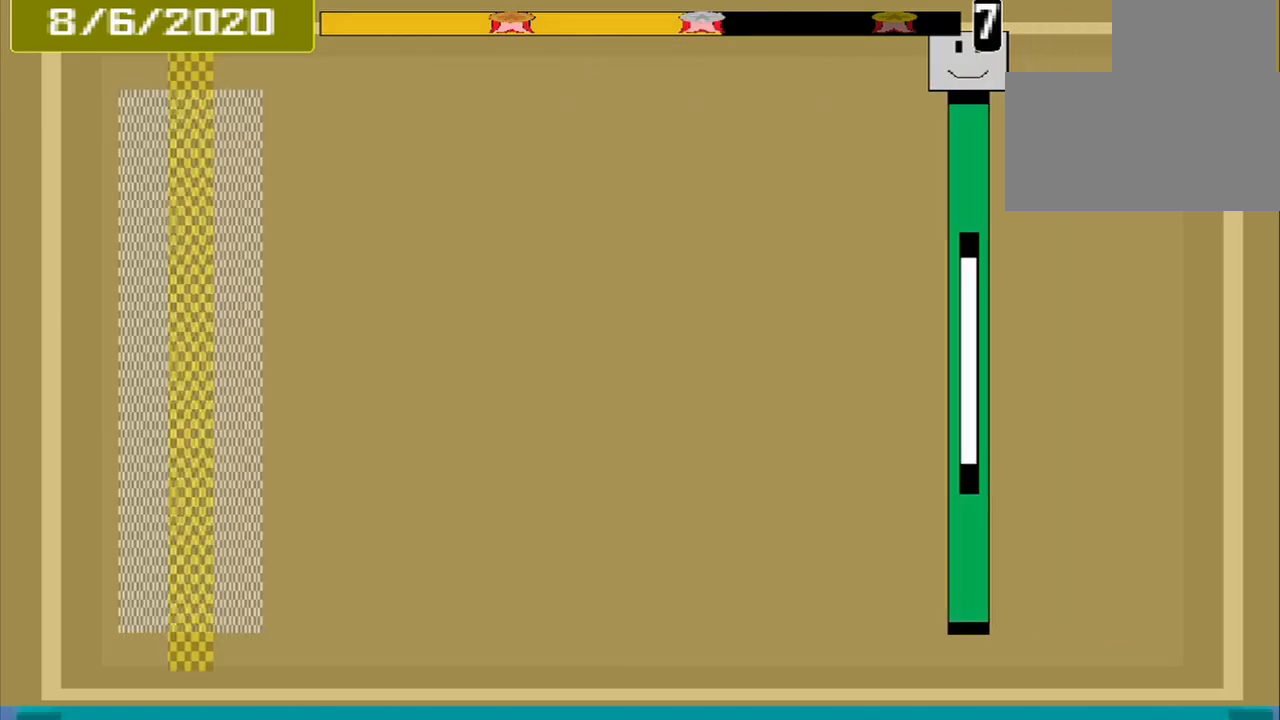
{"dt_ms": 500, "buttons": [], "events": []}
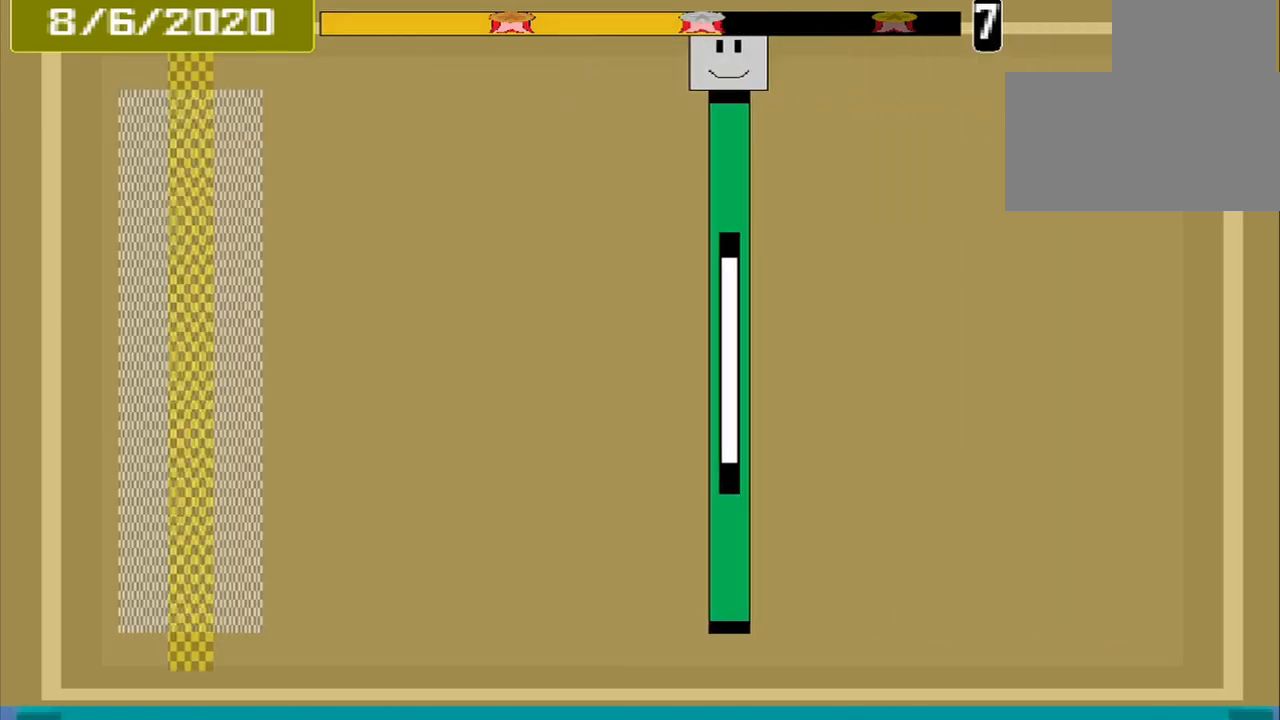
{"dt_ms": 500, "buttons": [], "events": []}
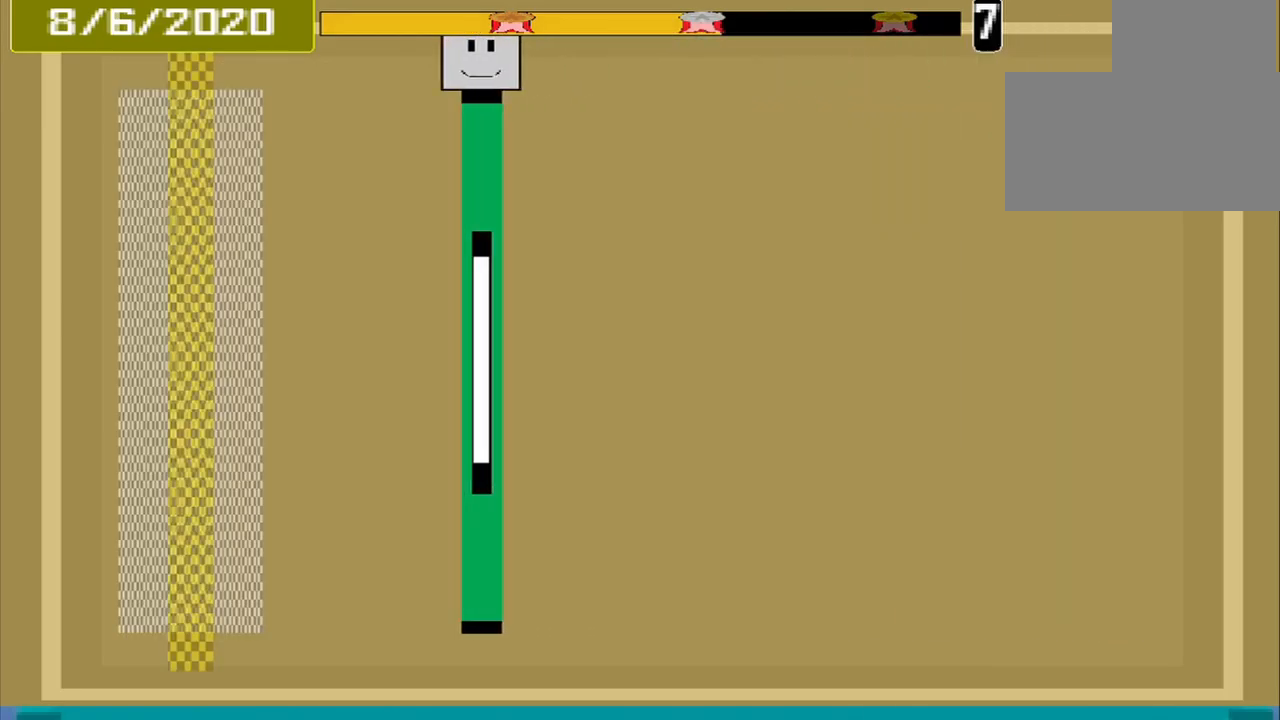
{"dt_ms": 500, "buttons": [], "events": []}
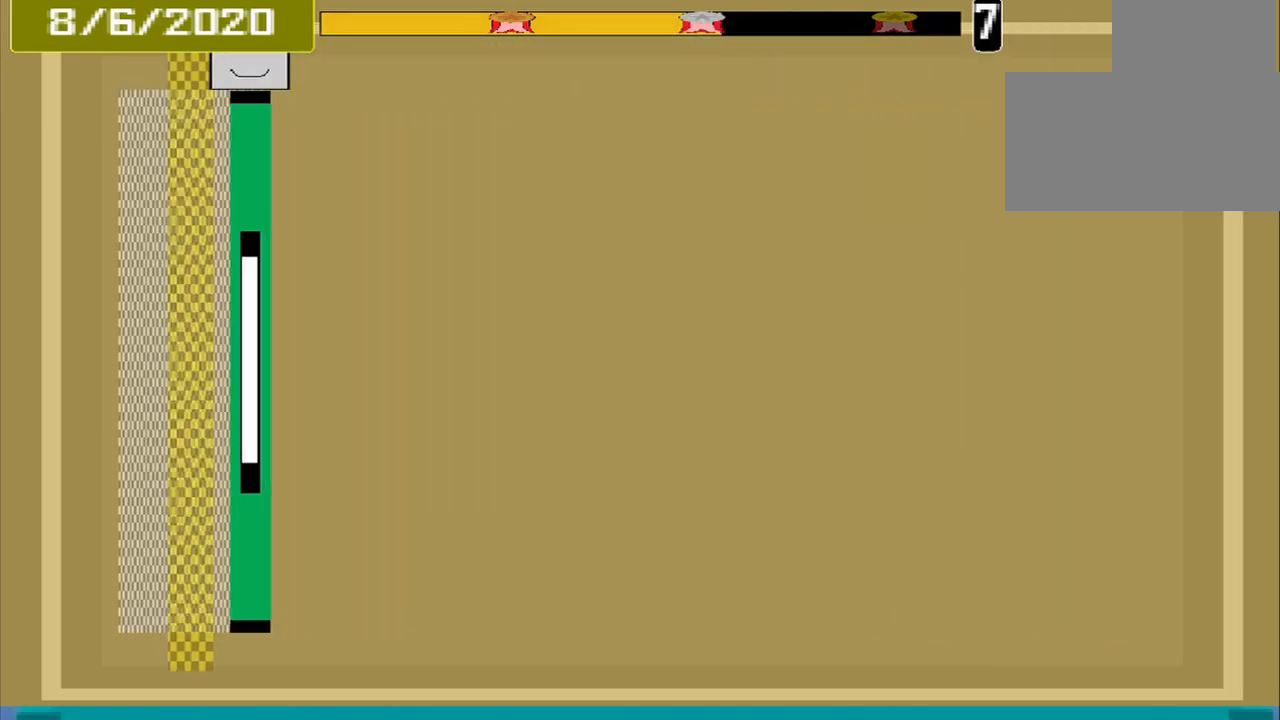
{"dt_ms": 500, "buttons": [], "events": [[125, "CROSS", "down"], [292, "CROSS", "up"]]}
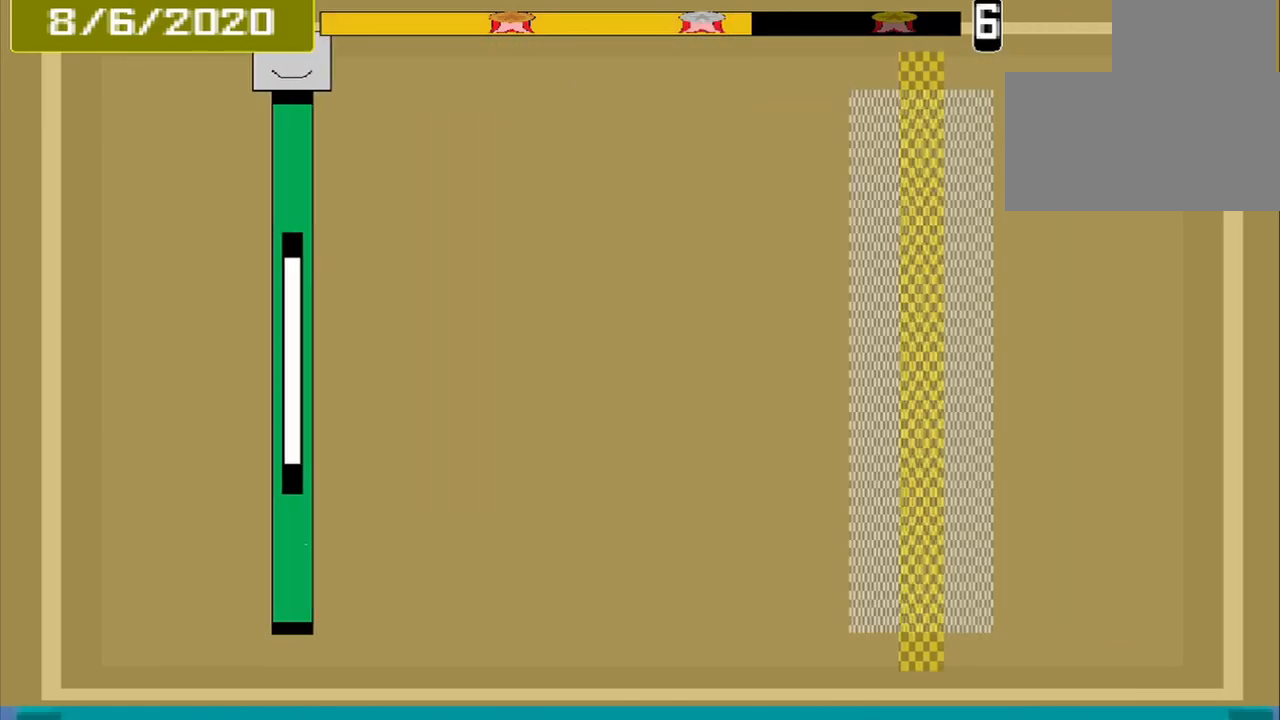
{"dt_ms": 500, "buttons": [], "events": []}
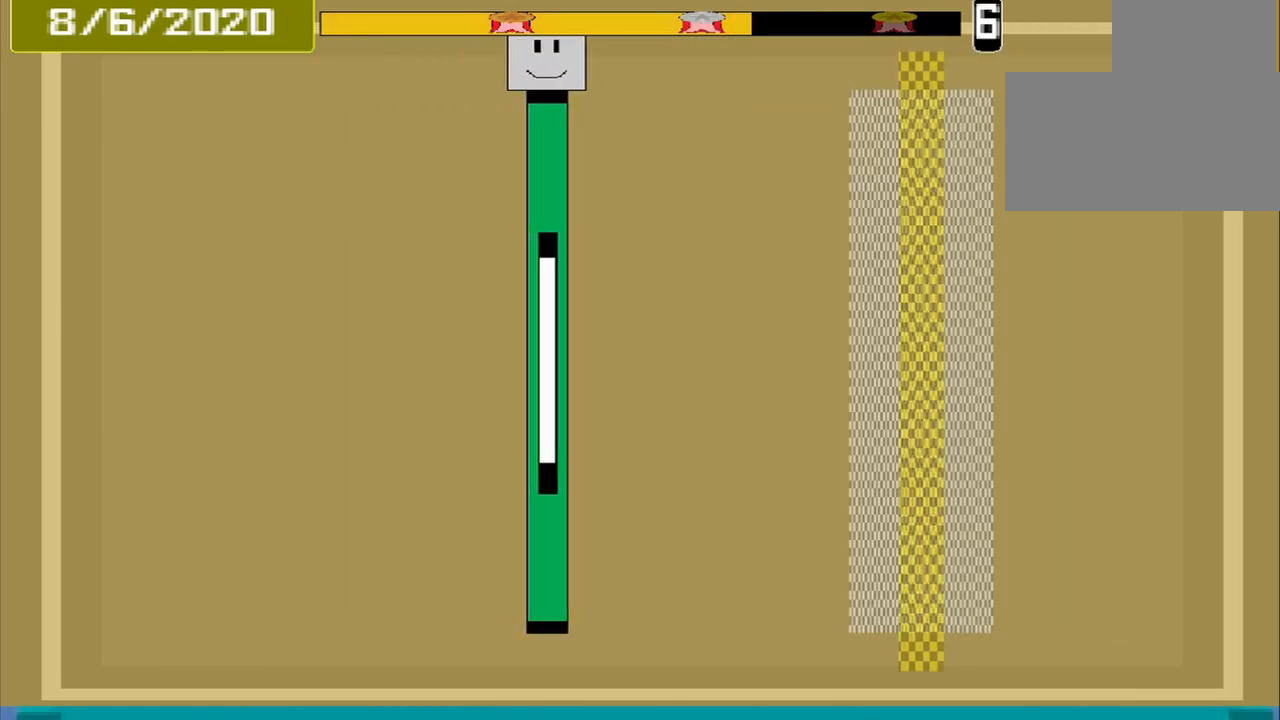
{"dt_ms": 500, "buttons": [], "events": []}
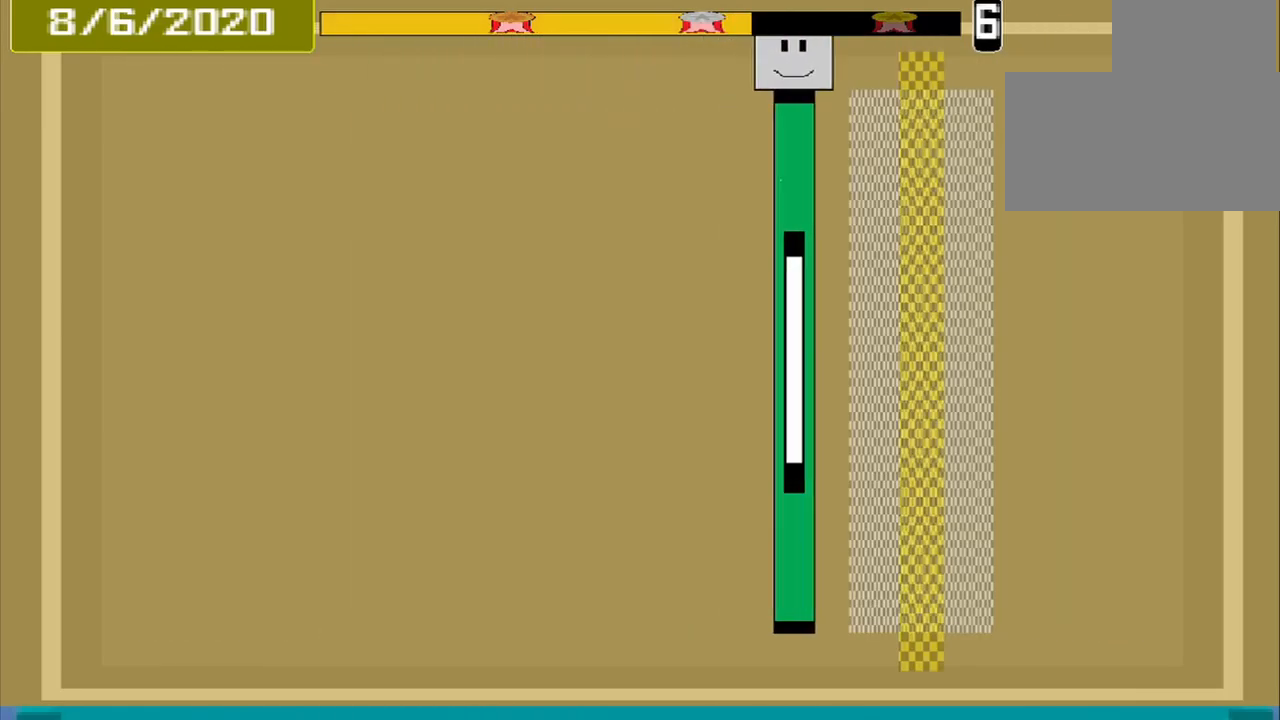
{"dt_ms": 500, "buttons": [], "events": [[334, "CROSS", "down"], [459, "CROSS", "up"]]}
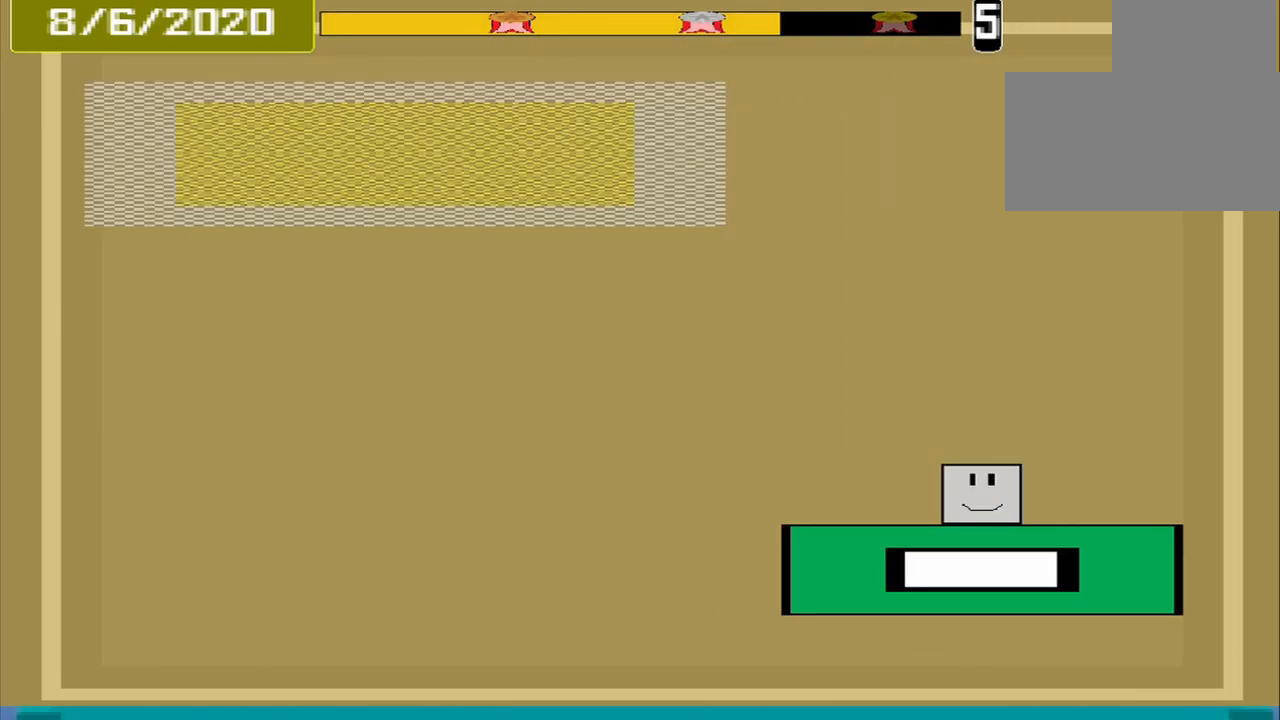
{"dt_ms": 500, "buttons": [], "events": []}
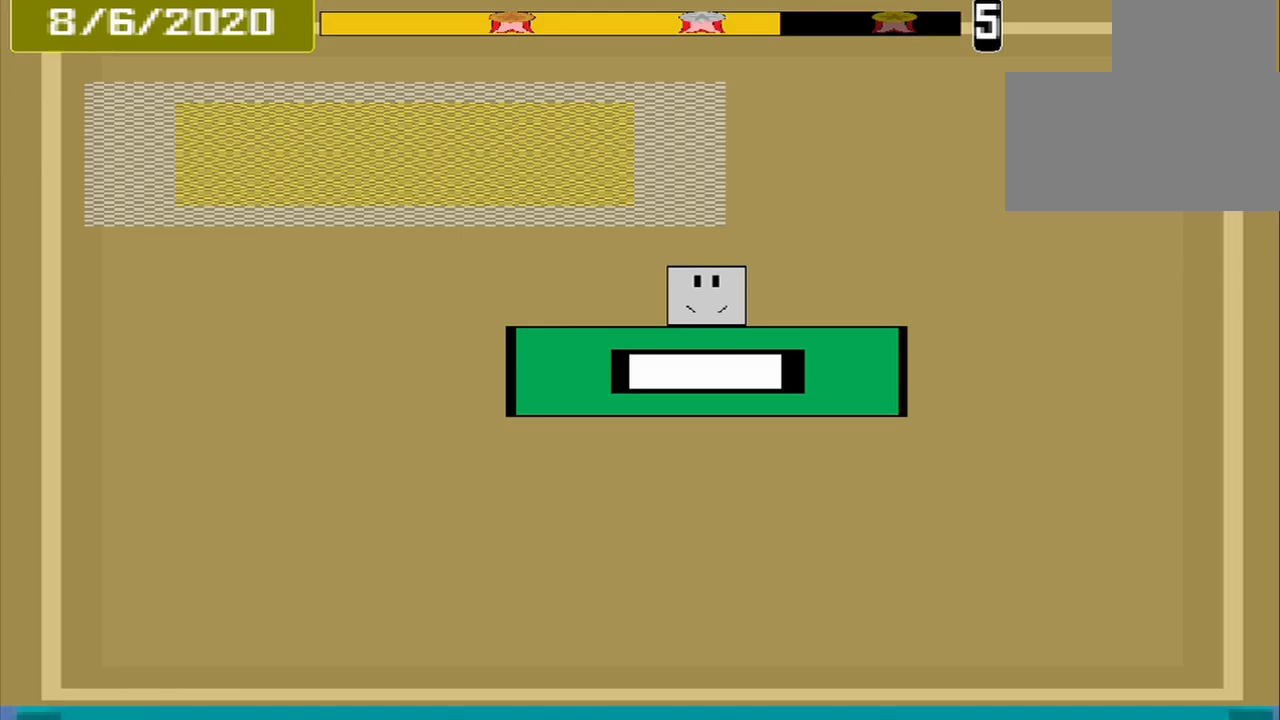
{"dt_ms": 500, "buttons": [], "events": []}
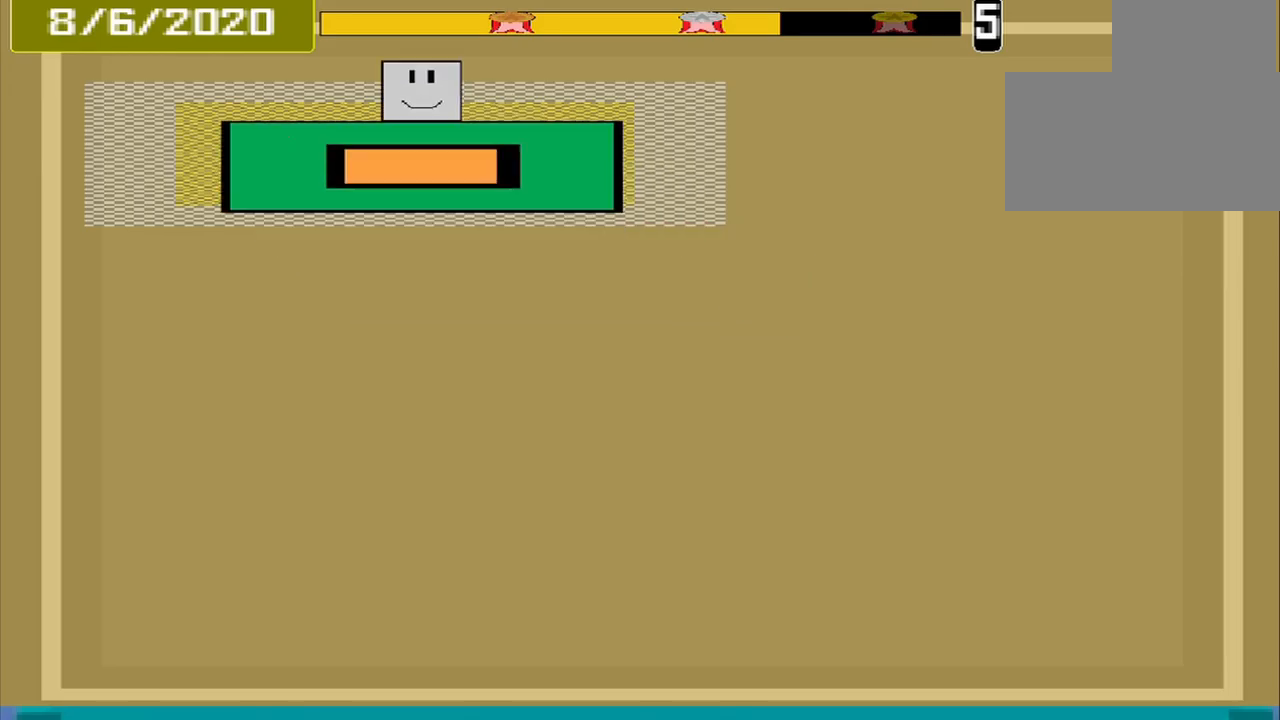
{"dt_ms": 500, "buttons": [], "events": [[42, "CROSS", "down"], [167, "CROSS", "up"]]}
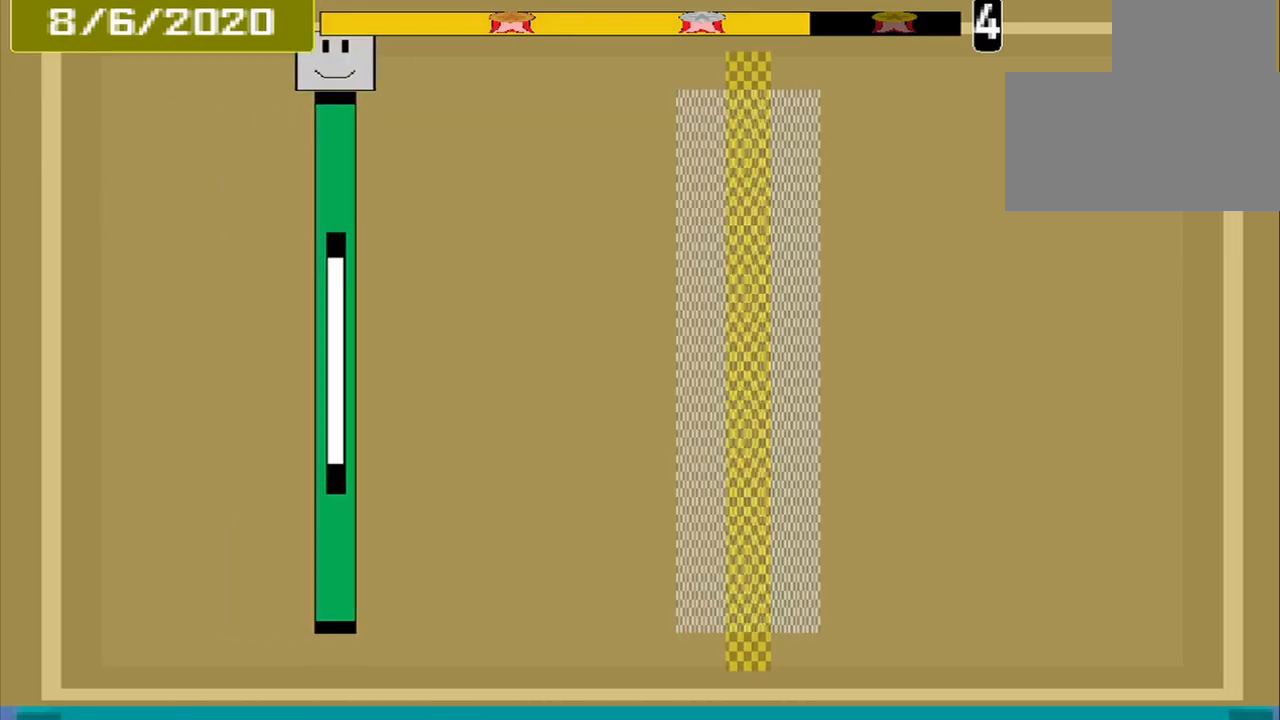
{"dt_ms": 500, "buttons": [], "events": []}
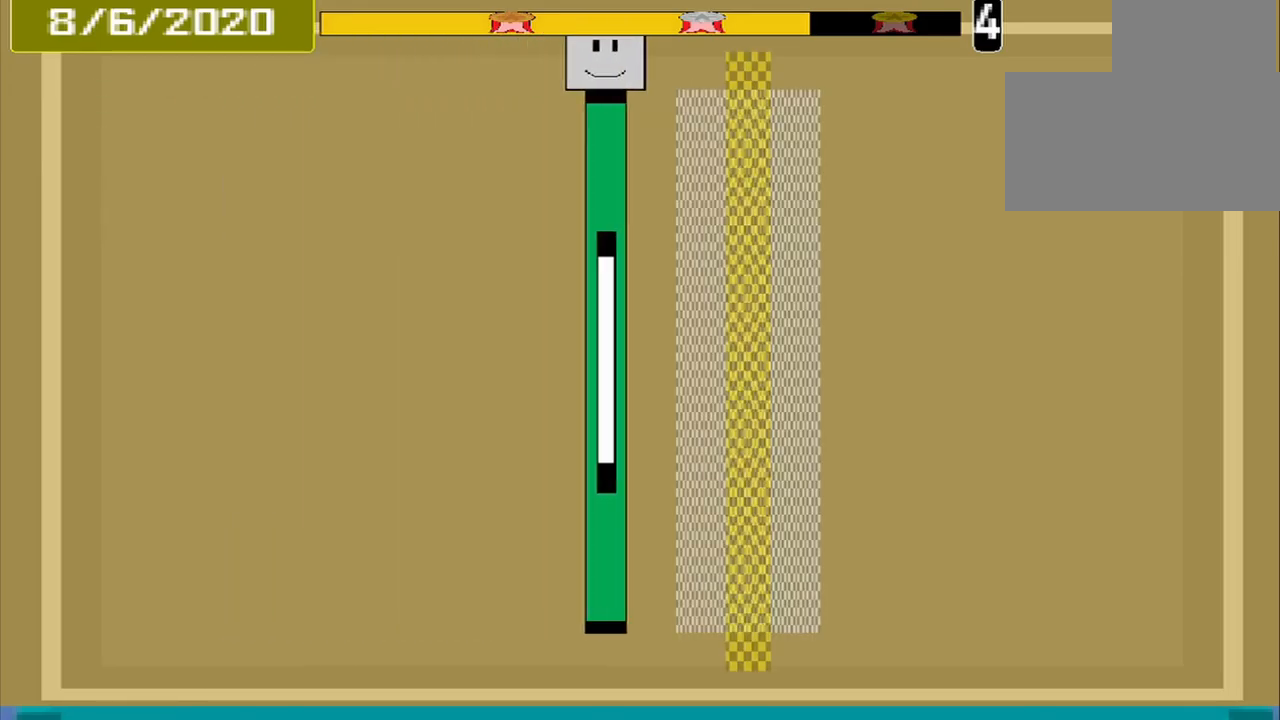
{"dt_ms": 500, "buttons": [], "events": [[292, "CROSS", "down"], [375, "CROSS", "up"]]}
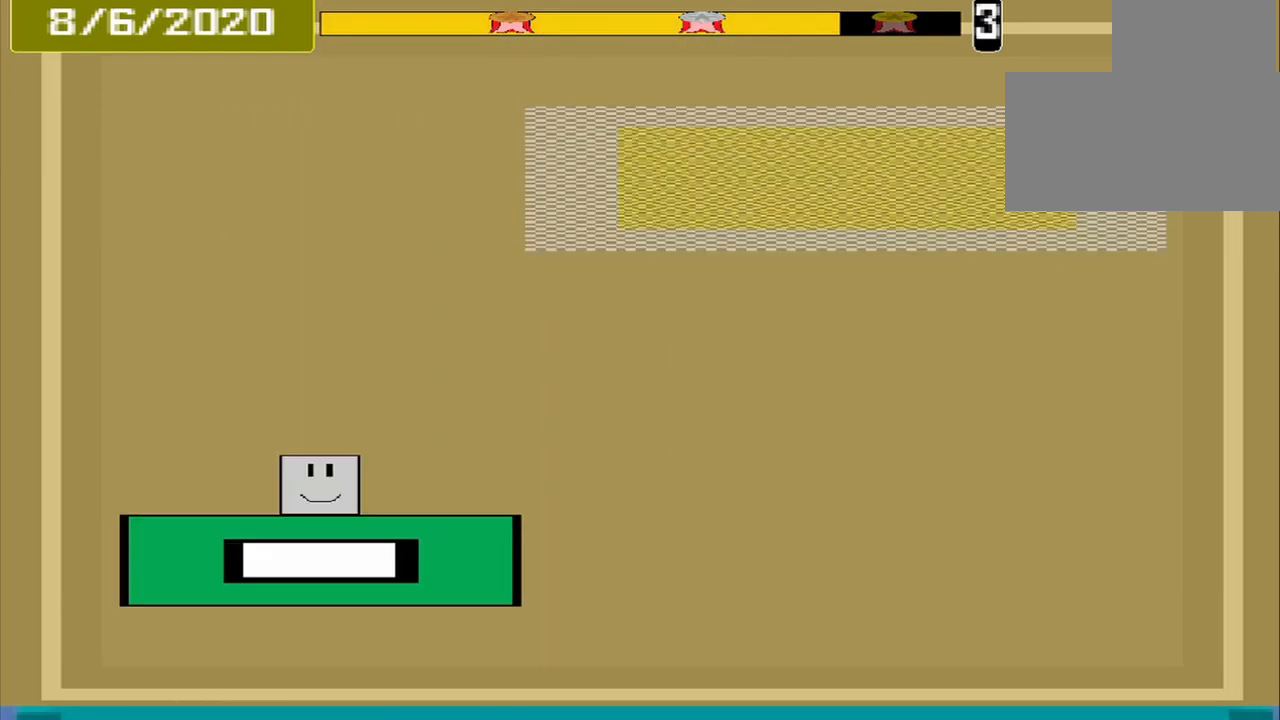
{"dt_ms": 500, "buttons": [], "events": []}
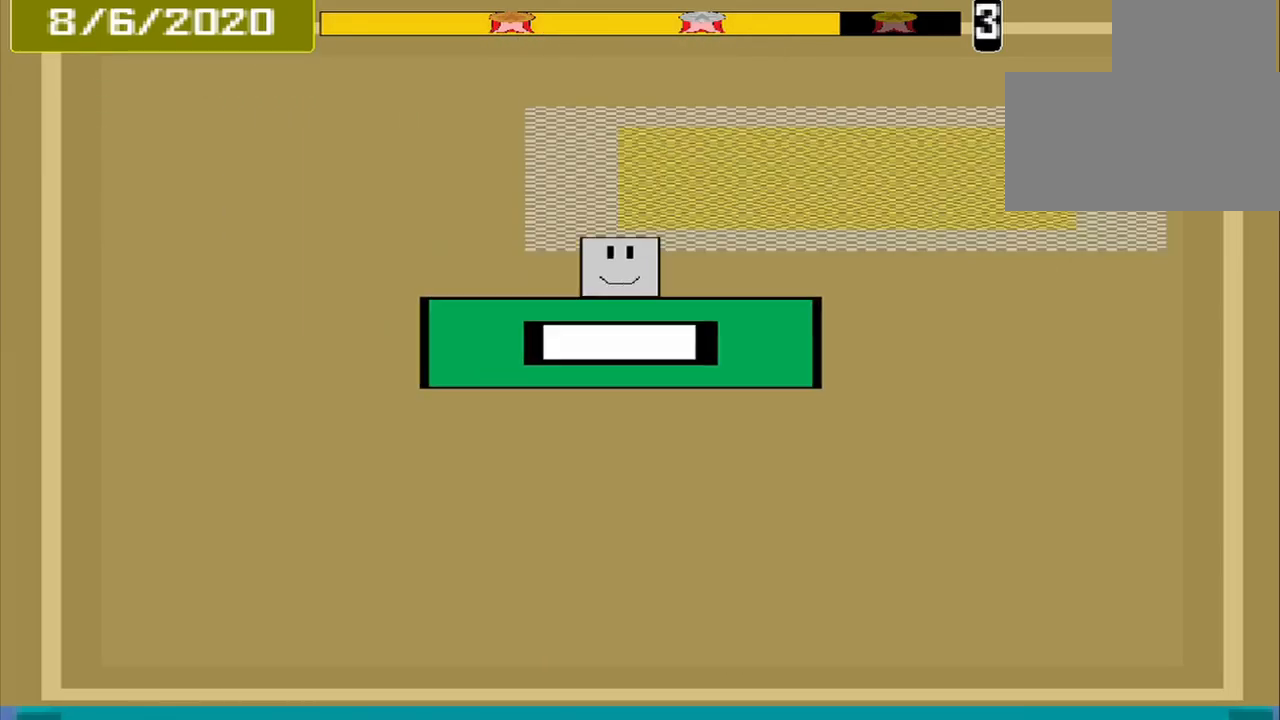
{"dt_ms": 500, "buttons": [], "events": [[375, "CROSS", "down"], [500, "CROSS", "up"]]}
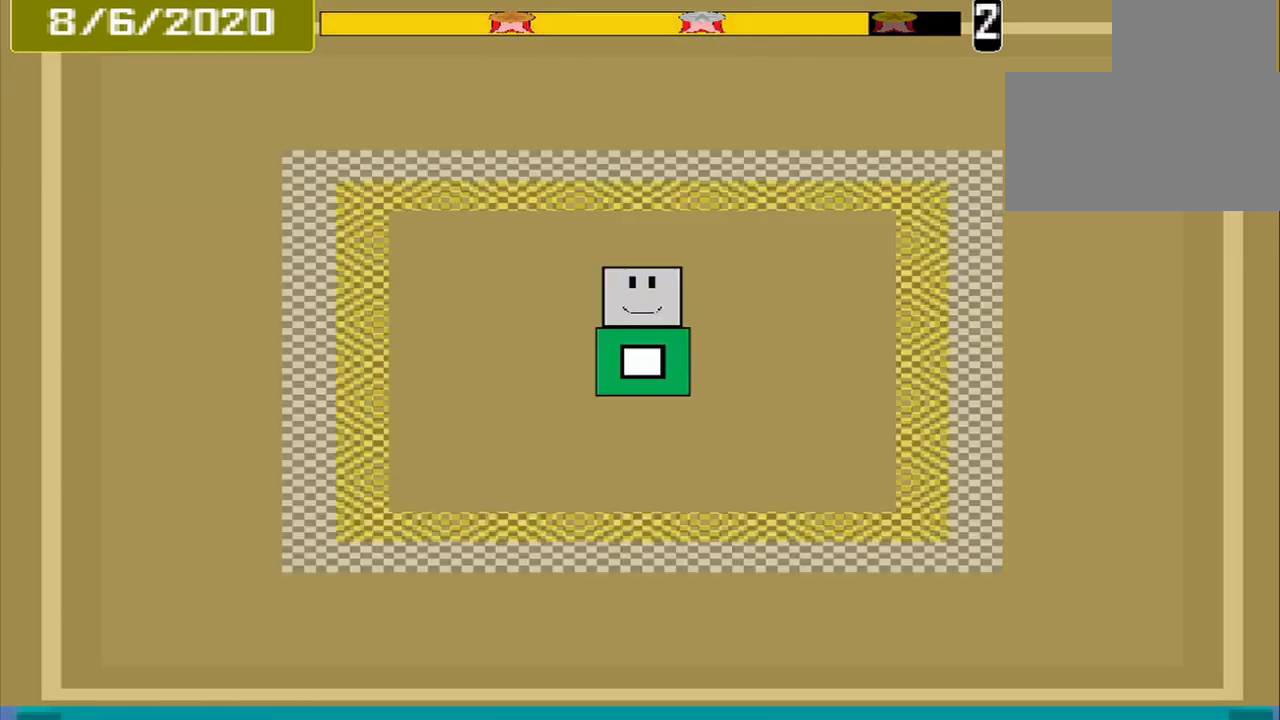
{"dt_ms": 500, "buttons": [], "events": []}
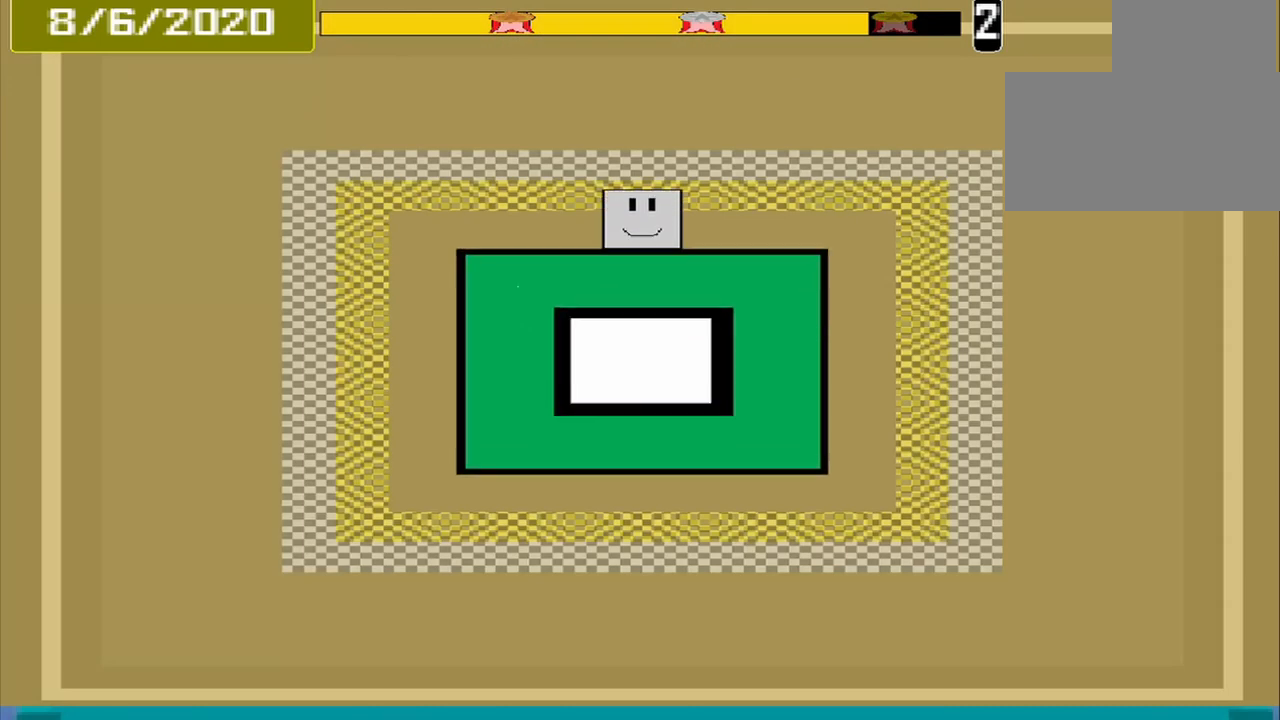
{"dt_ms": 500, "buttons": [], "events": [[375, "CROSS", "down"], [500, "CROSS", "up"]]}
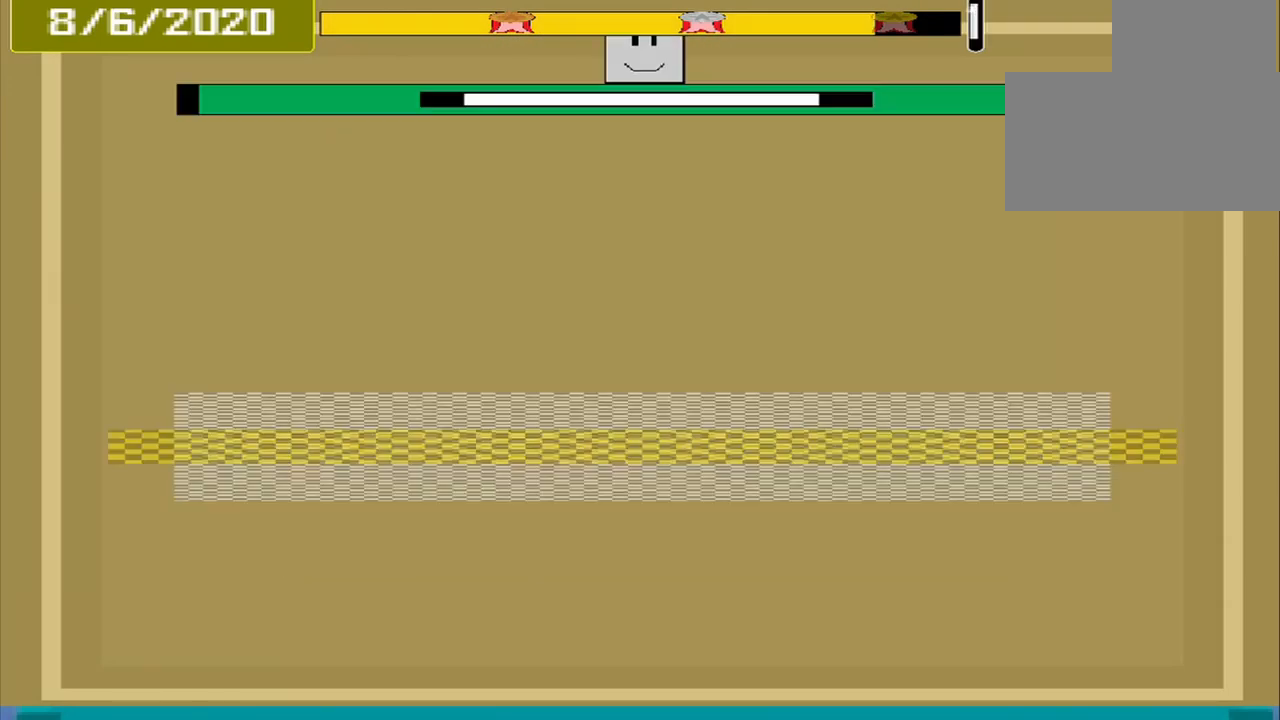
{"dt_ms": 500, "buttons": [], "events": []}
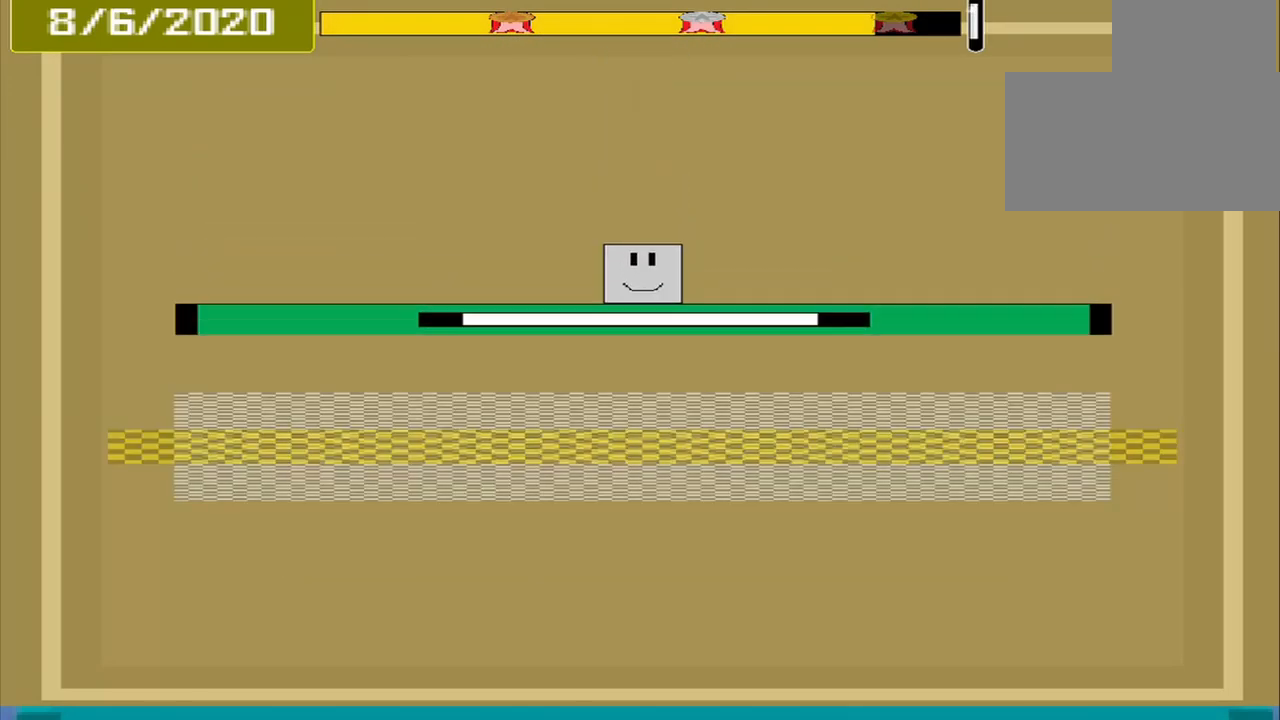
{"dt_ms": 500, "buttons": [], "events": [[292, "CROSS", "down"], [417, "CROSS", "up"]]}